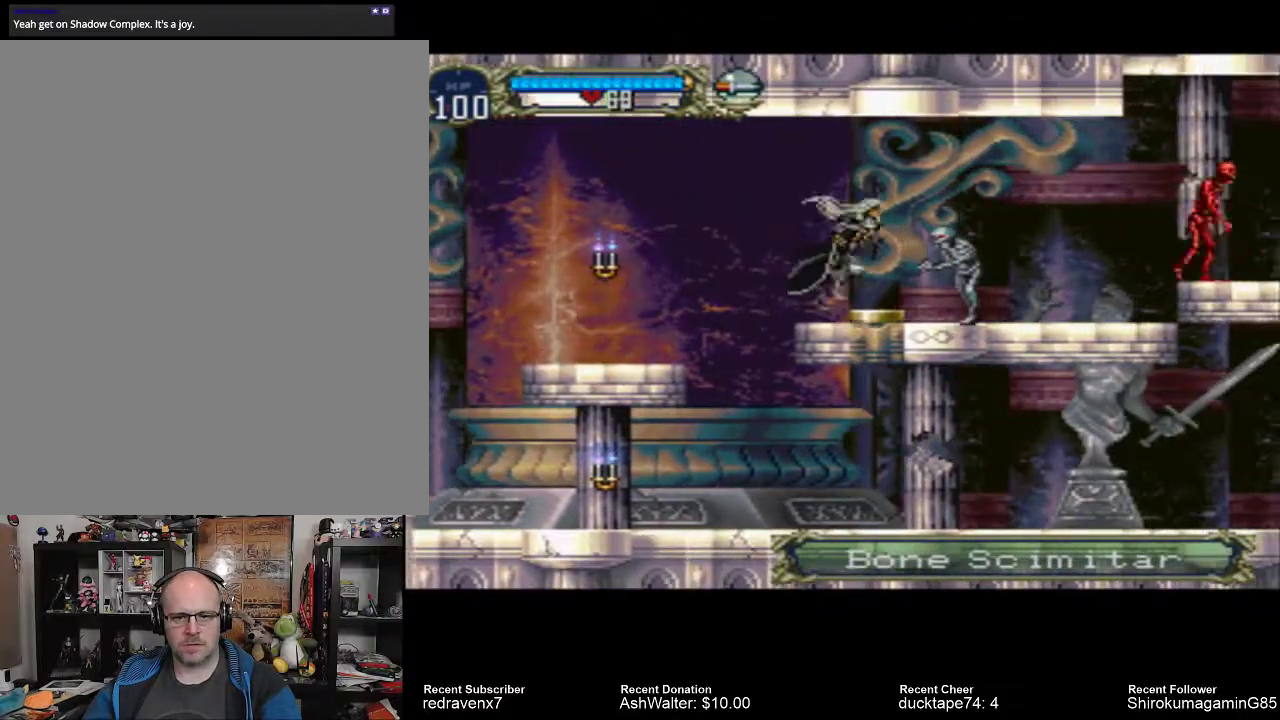
Gameplay with a controller (PlayStation layout); each line is a JSON object with the inputs held at the frame after it (dt_ms = milliseconds from this image to that frame). "events" lists button and stick changes between this image and that frame as [ms after this image, input, new state], when the widget could be followed in between. Not read: L2 L3 R2 R3.
{"dt_ms": 500, "buttons": [], "left_stick": "center", "right_stick": "center", "events": [[133, "SQUARE", "down"], [233, "SQUARE", "up"]]}
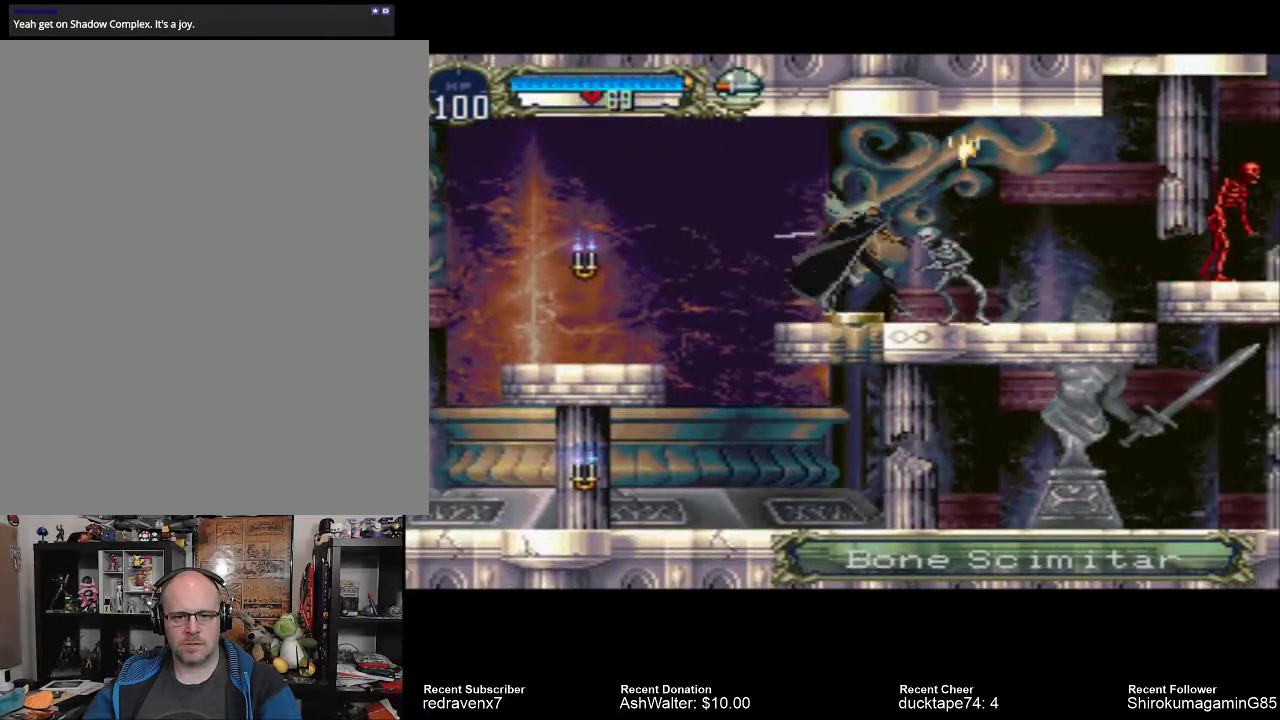
{"dt_ms": 500, "buttons": [], "left_stick": "center", "right_stick": "center", "events": [[433, "SQUARE", "down"], [500, "SQUARE", "up"]]}
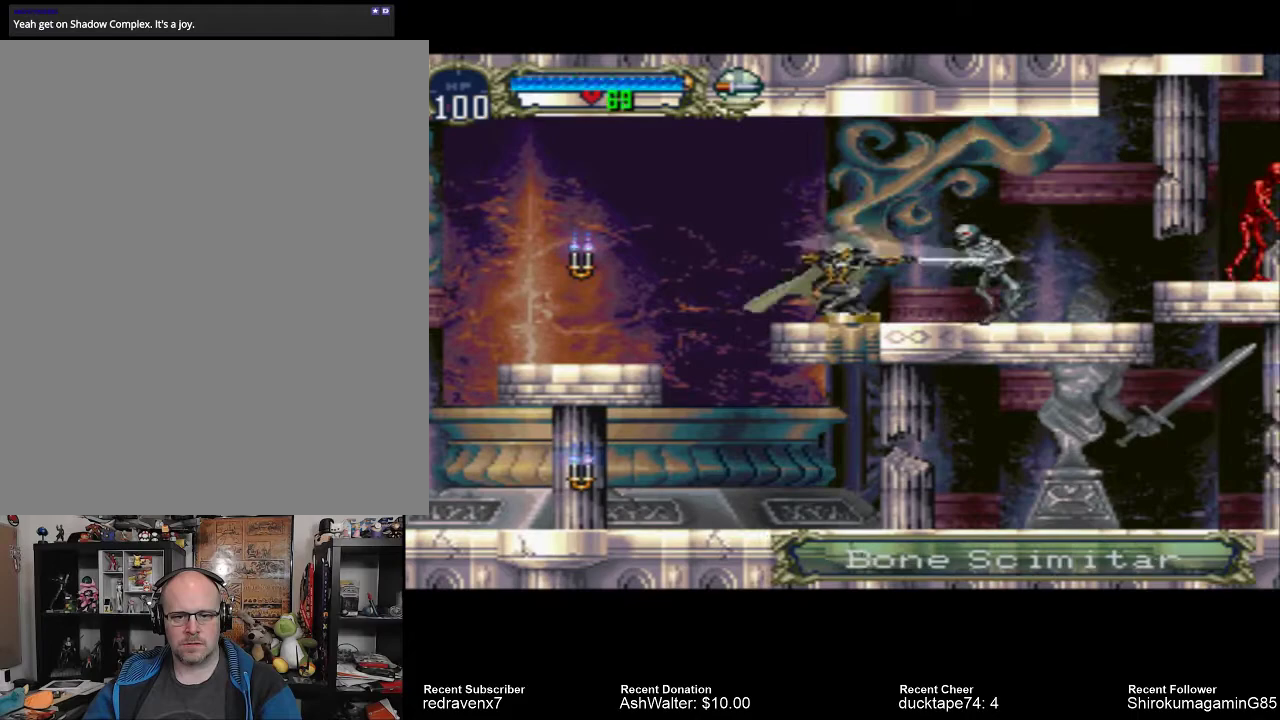
{"dt_ms": 500, "buttons": [], "left_stick": "center", "right_stick": "center", "events": []}
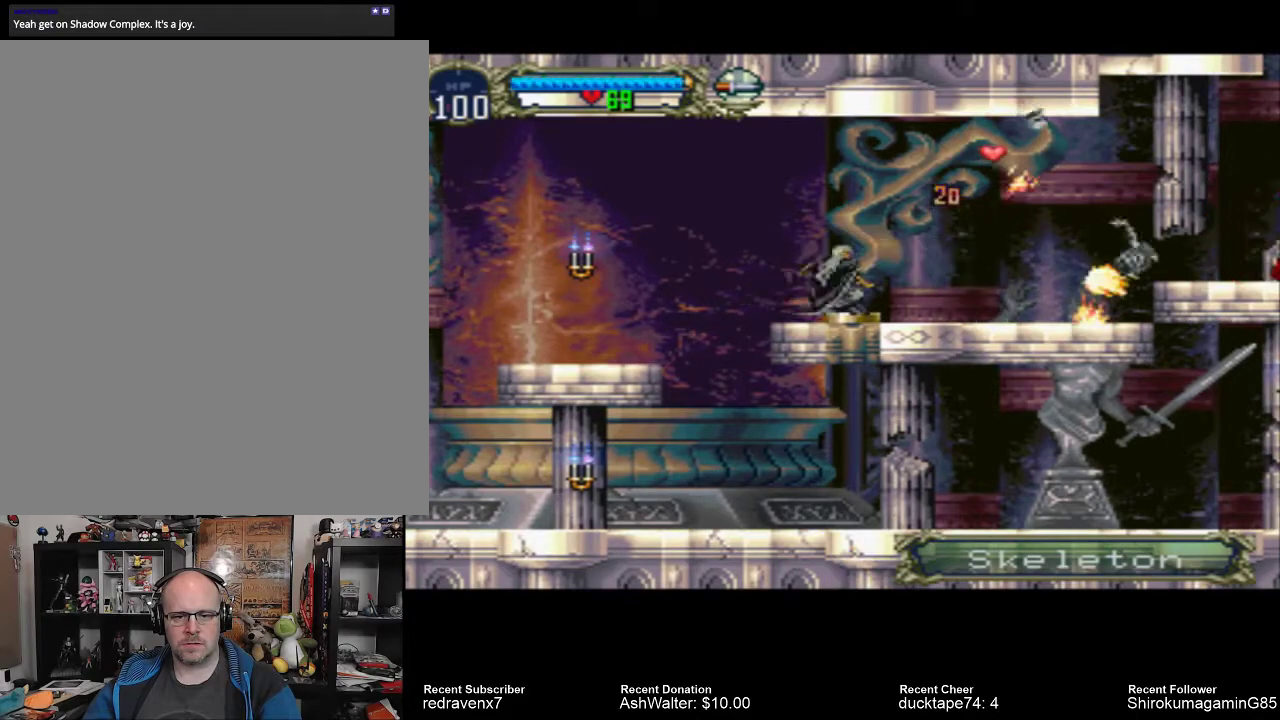
{"dt_ms": 500, "buttons": [], "left_stick": "center", "right_stick": "center", "events": []}
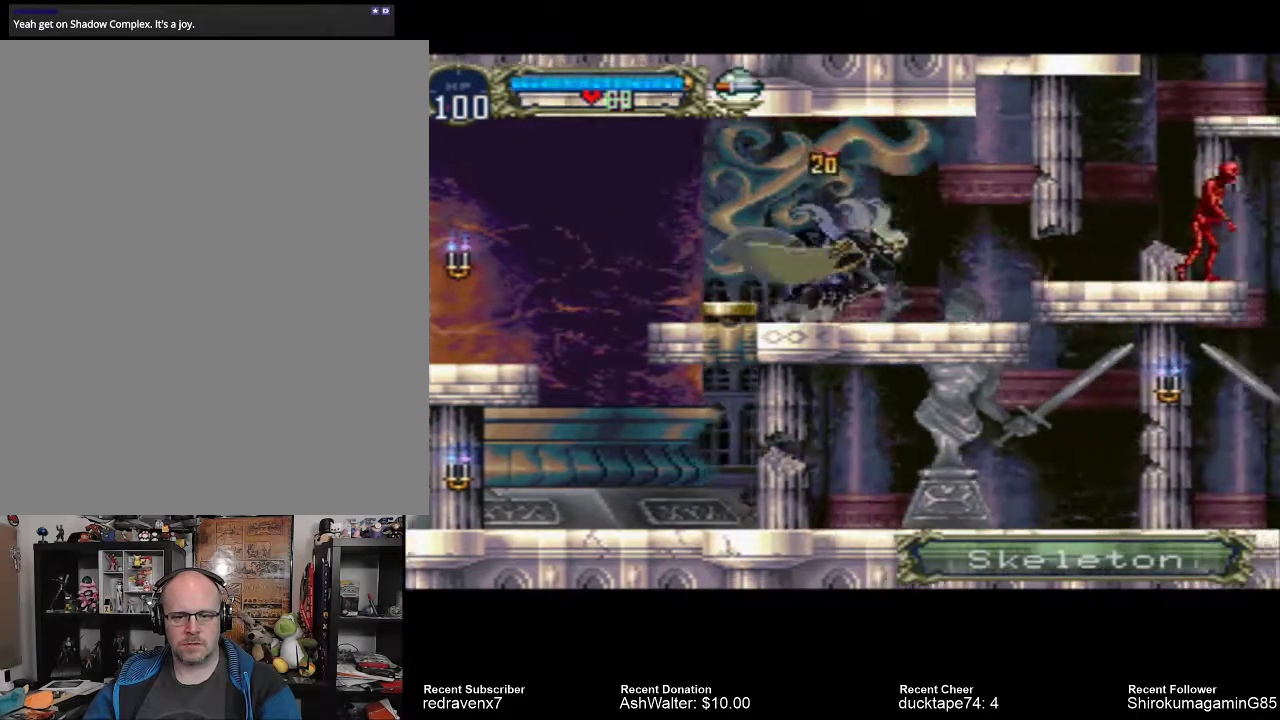
{"dt_ms": 500, "buttons": [], "left_stick": "center", "right_stick": "center", "events": [[333, "CROSS", "down"], [467, "CROSS", "up"]]}
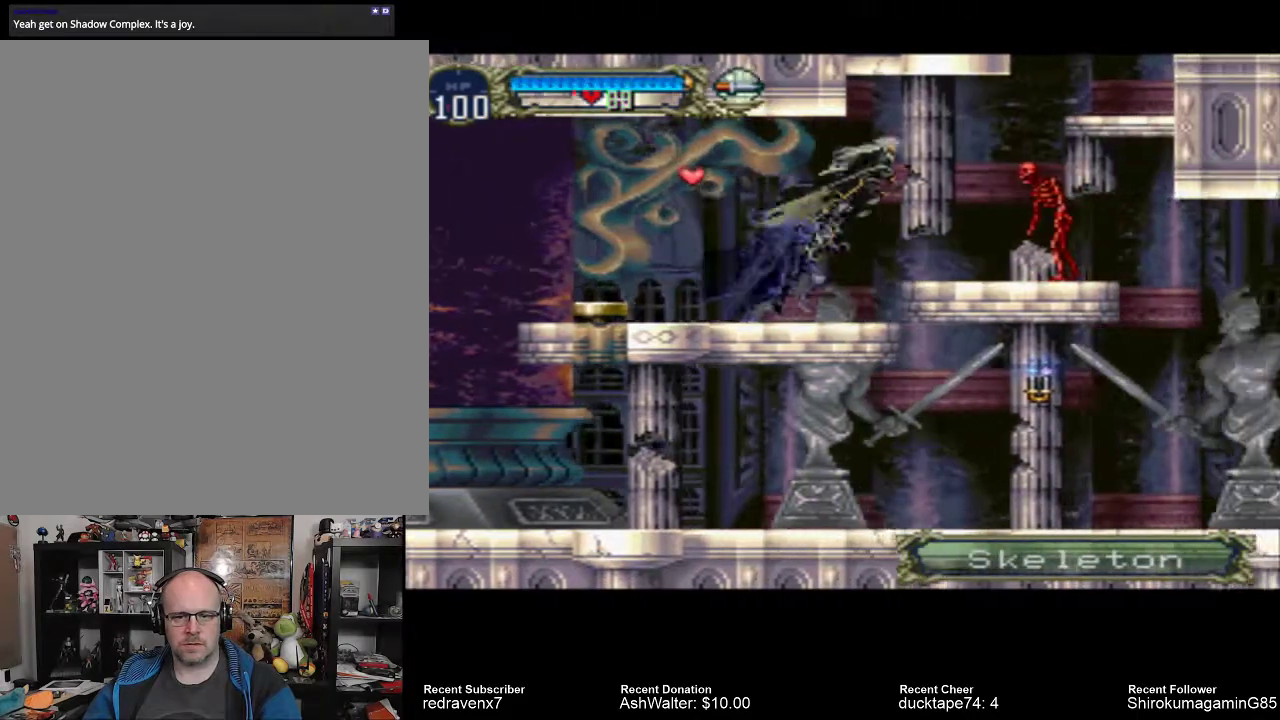
{"dt_ms": 1000, "buttons": [], "left_stick": "center", "right_stick": "center"}
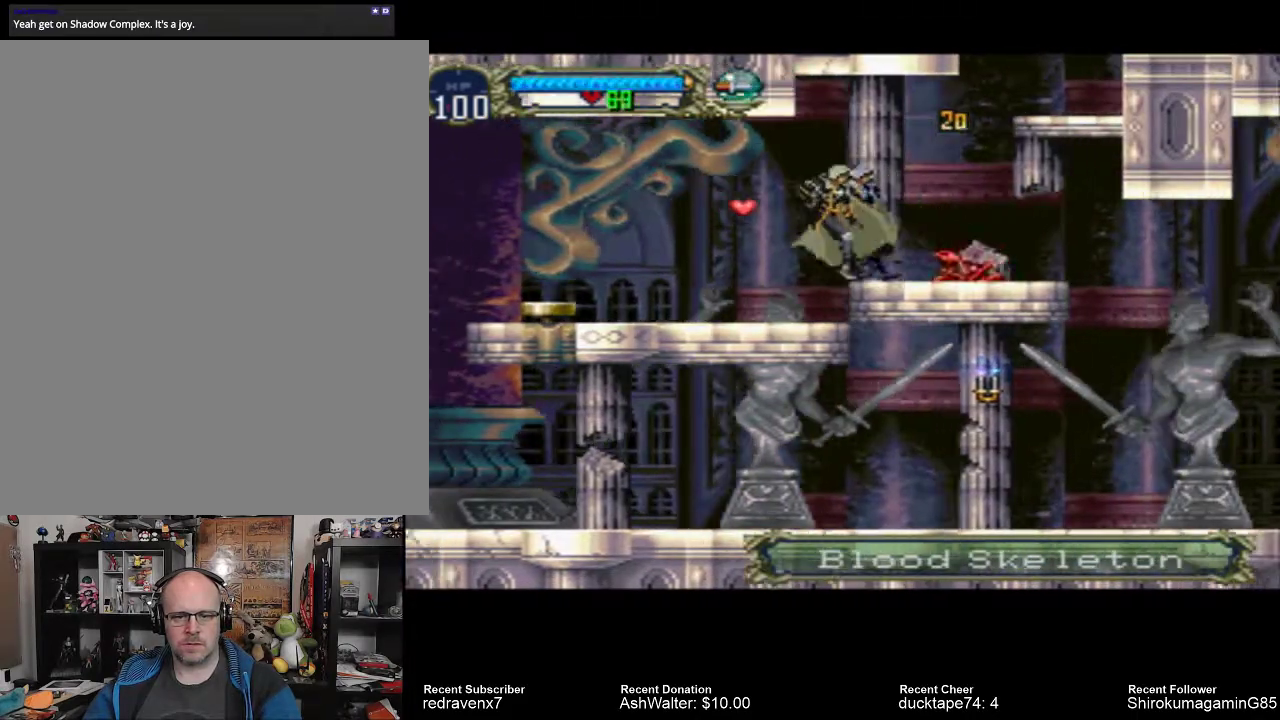
{"dt_ms": 500, "buttons": [], "left_stick": "center", "right_stick": "center", "events": []}
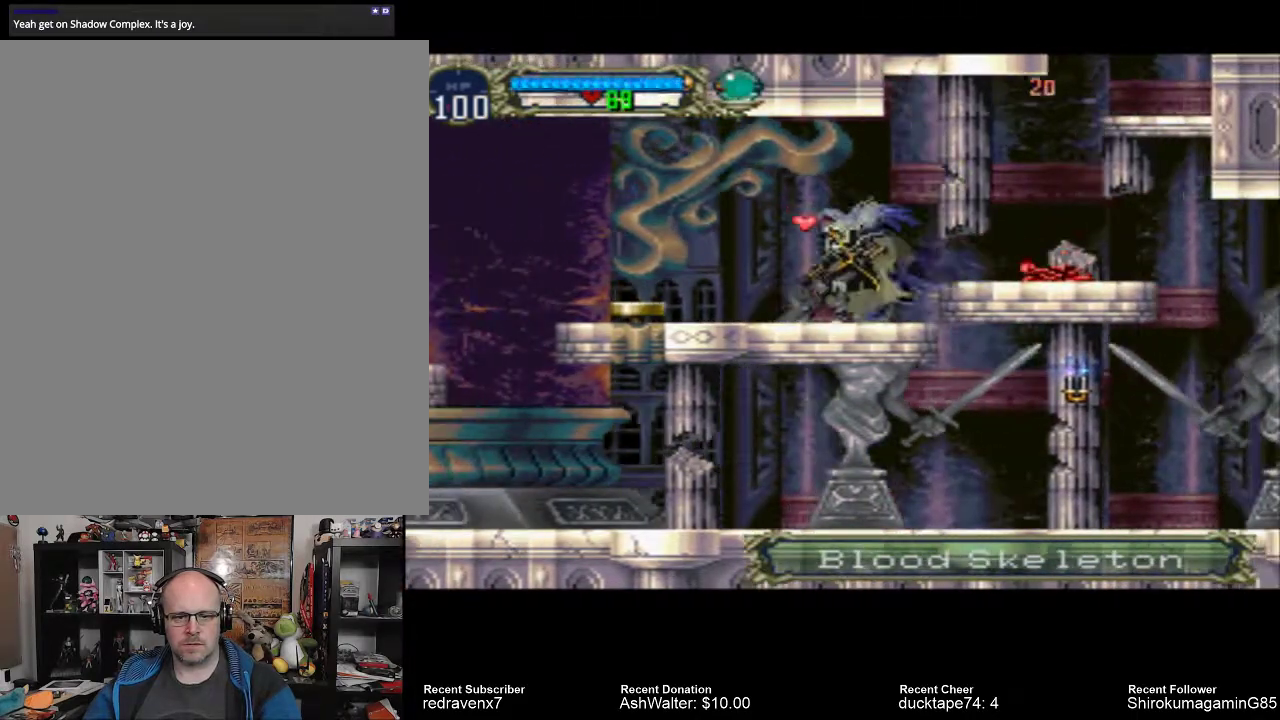
{"dt_ms": 500, "buttons": [], "left_stick": "center", "right_stick": "center", "events": []}
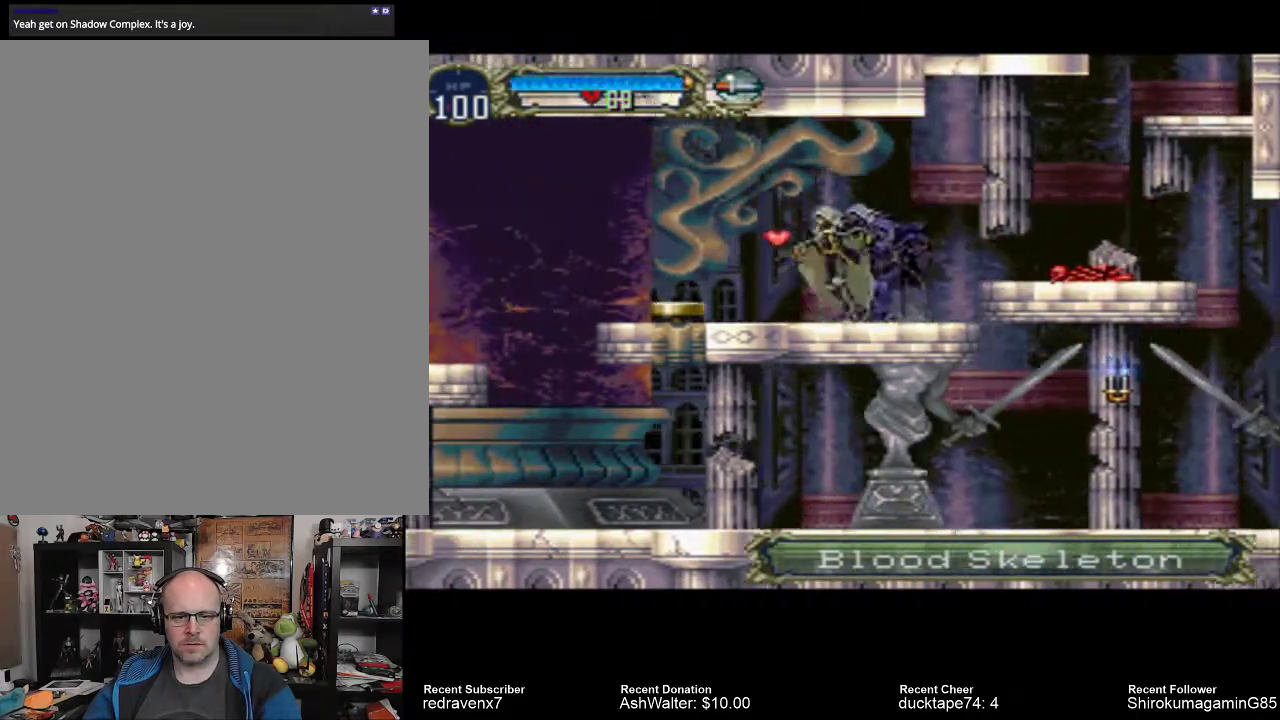
{"dt_ms": 500, "buttons": [], "left_stick": "center", "right_stick": "center", "events": []}
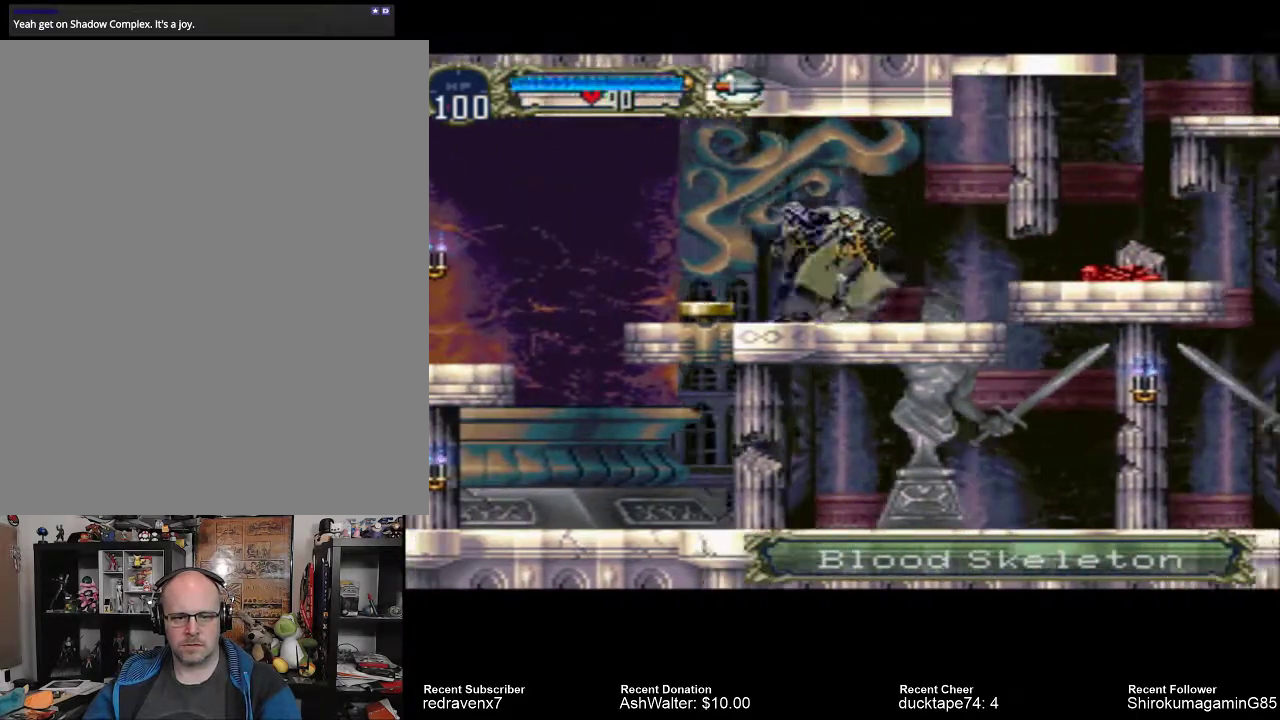
{"dt_ms": 500, "buttons": ["CROSS"], "left_stick": "center", "right_stick": "center", "events": [[400, "CROSS", "down"]]}
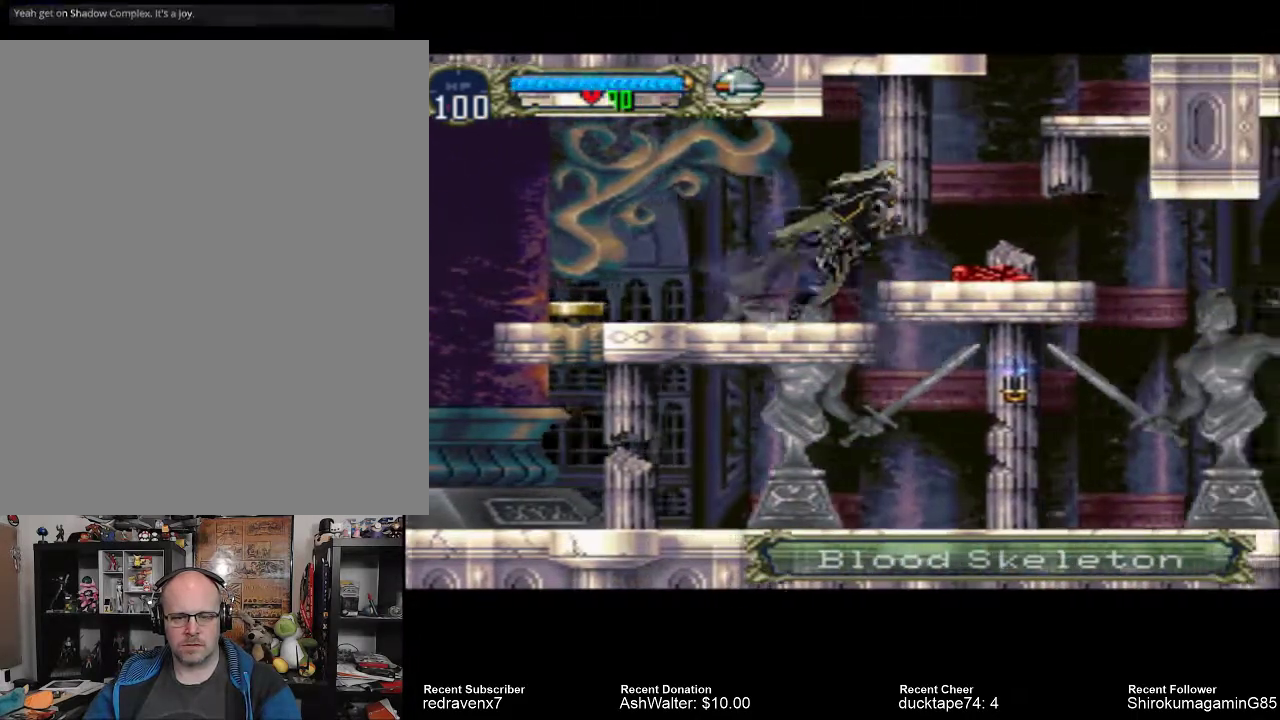
{"dt_ms": 500, "buttons": [], "left_stick": "center", "right_stick": "center", "events": [[67, "CROSS", "up"]]}
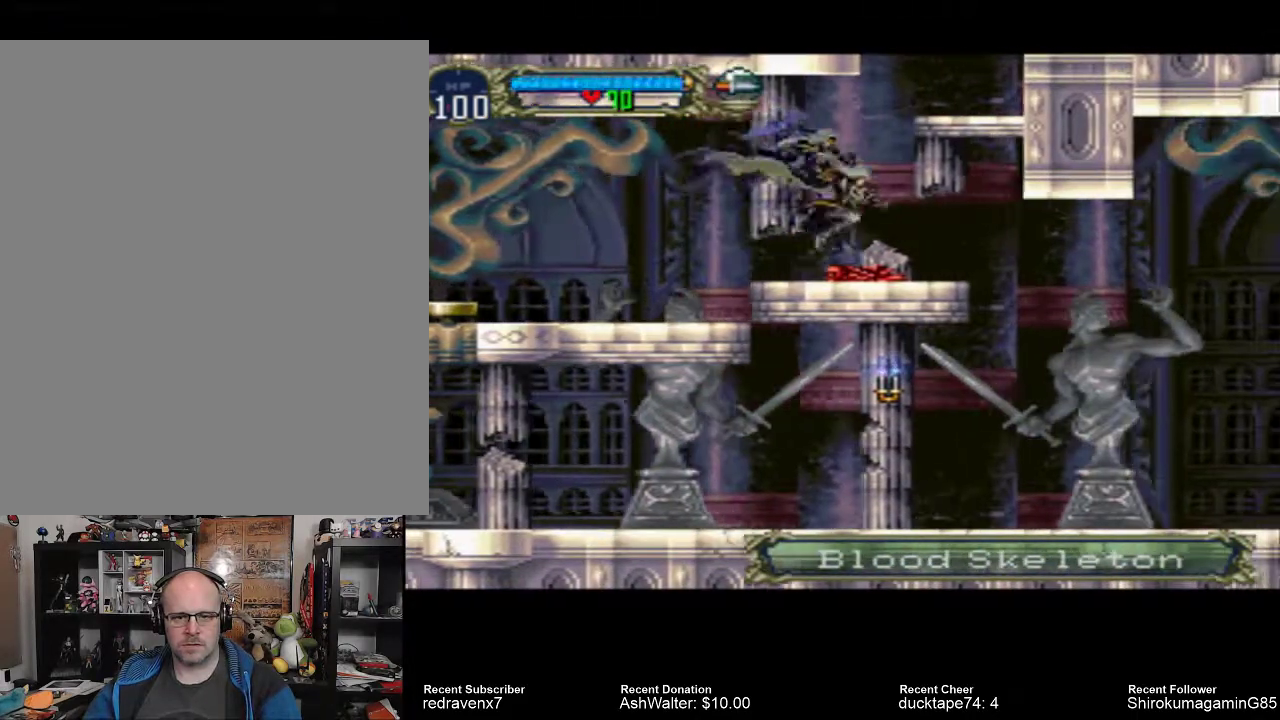
{"dt_ms": 500, "buttons": ["CROSS"], "left_stick": "center", "right_stick": "center", "events": [[233, "CROSS", "down"]]}
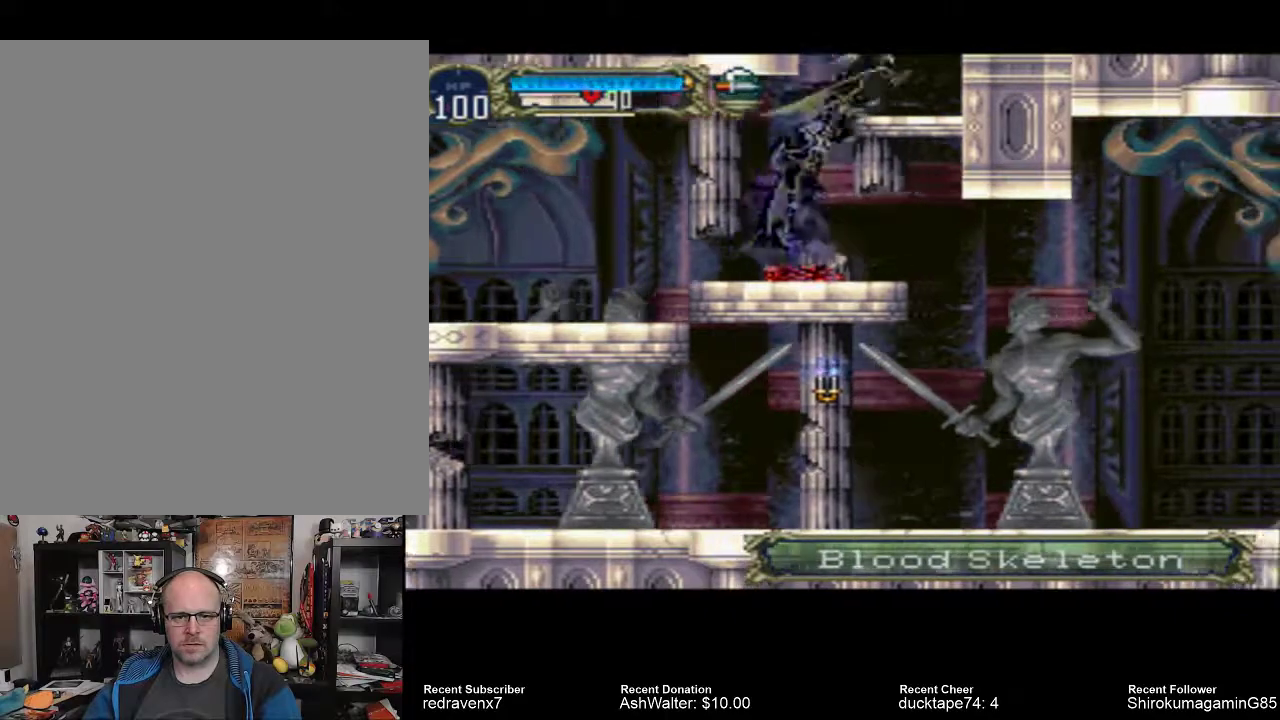
{"dt_ms": 500, "buttons": [], "left_stick": "center", "right_stick": "center", "events": [[333, "CROSS", "up"]]}
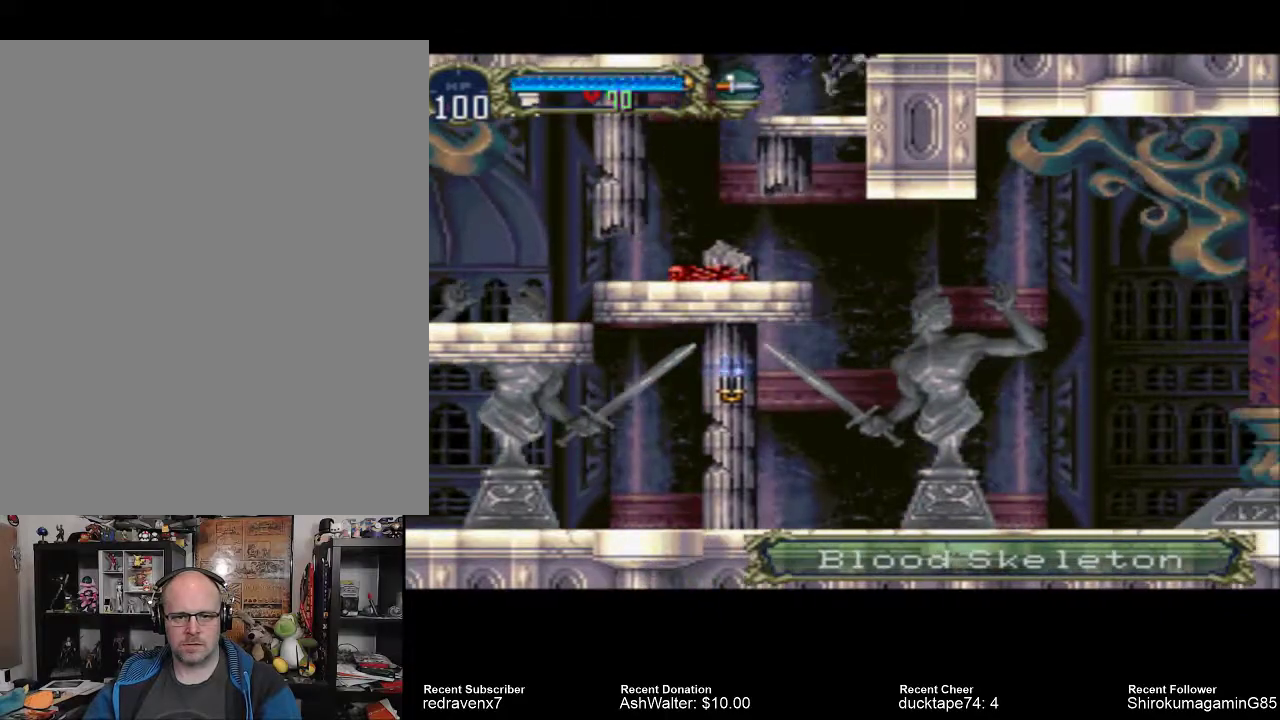
{"dt_ms": 500, "buttons": ["CROSS"], "left_stick": "center", "right_stick": "center", "events": [[367, "CROSS", "down"]]}
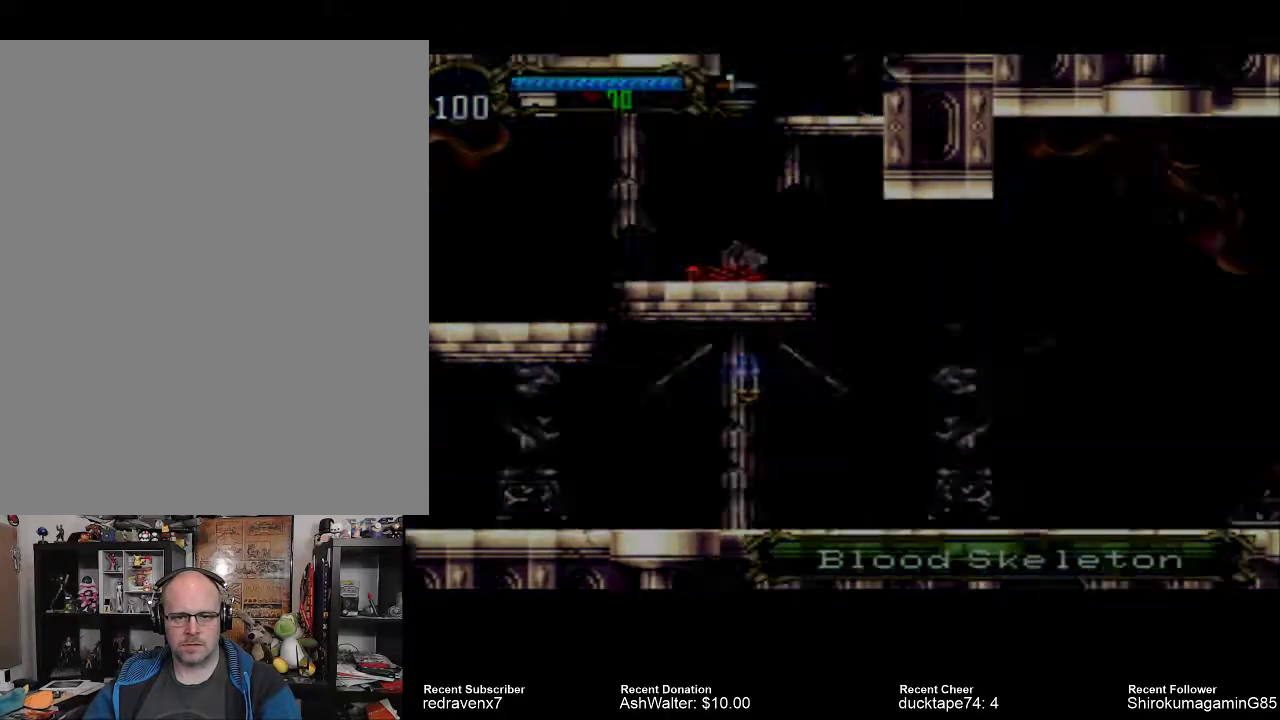
{"dt_ms": 500, "buttons": [], "left_stick": "center", "right_stick": "center", "events": [[300, "CROSS", "up"]]}